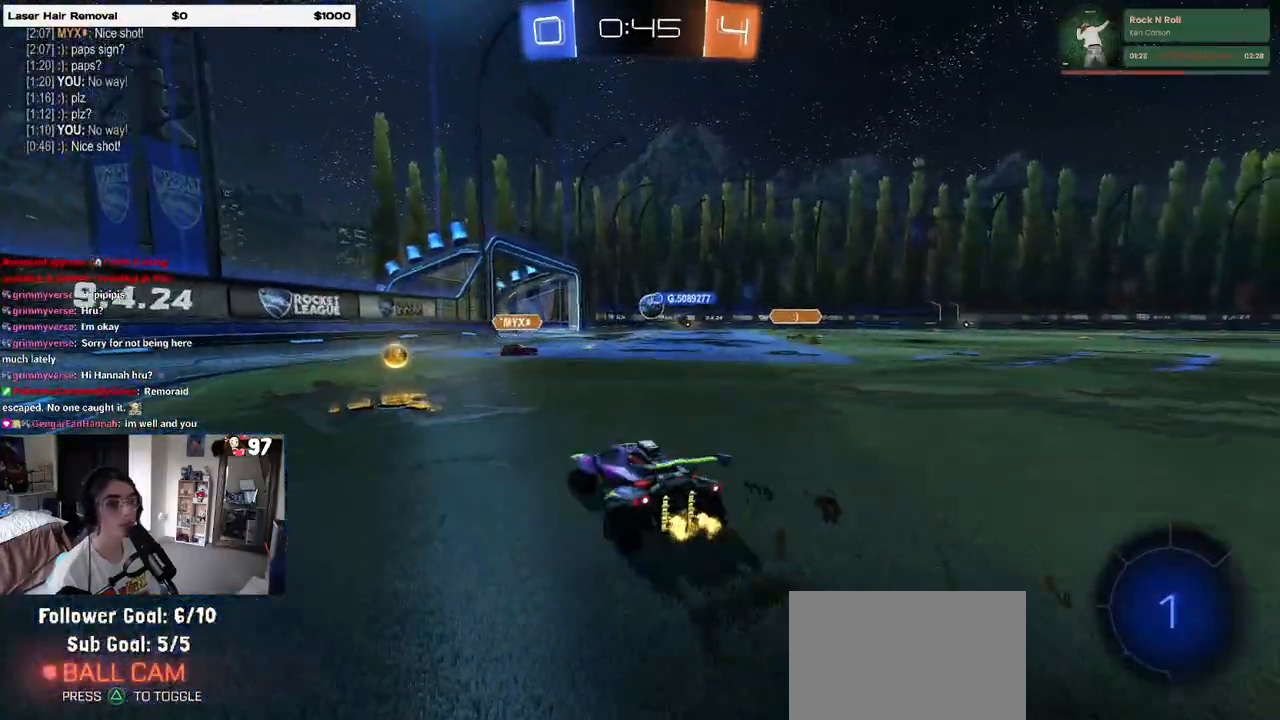
Gameplay with a controller (PlayStation layout); each line is a JSON object with the inputs held at the frame after it. "events" lists button and stick changes between this image and that frame as [ms after this image, input, new state], when the widget could be followed in between.
{"buttons": ["R2"], "left_stick": "right", "right_stick": "center", "events": [[117, "left_stick", "center"], [317, "left_stick", "right"]]}
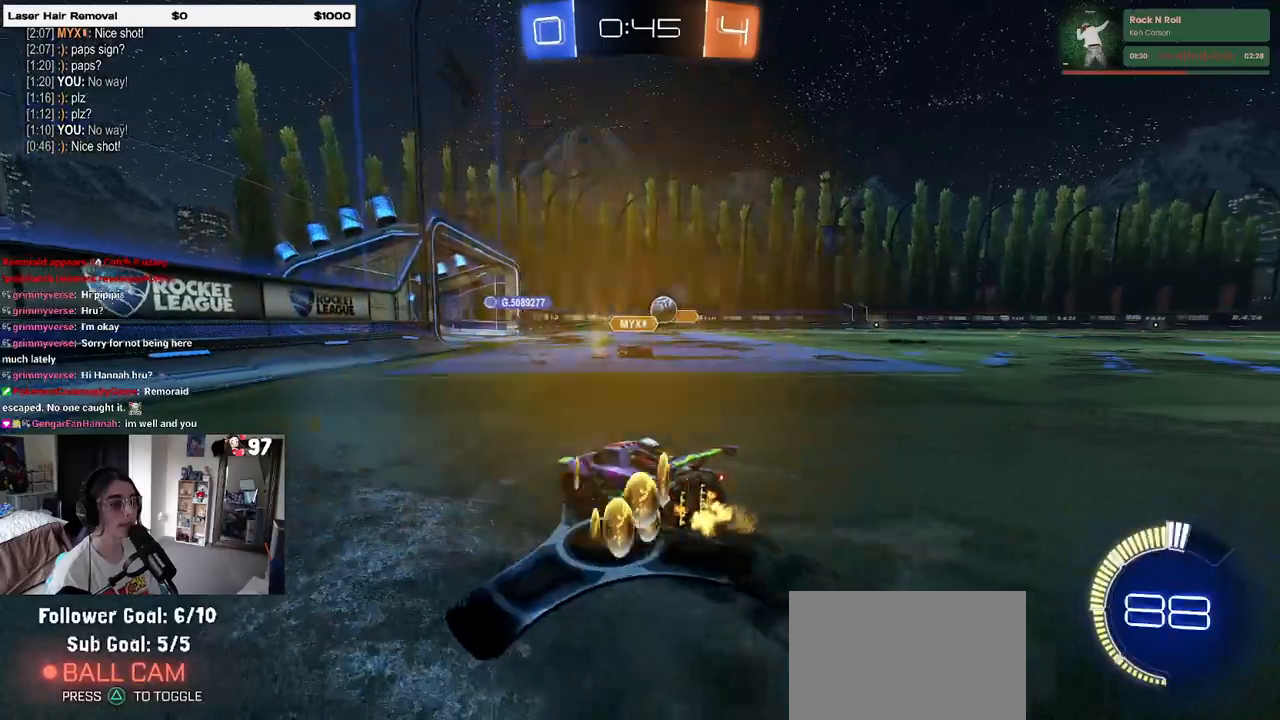
{"buttons": ["R2"], "left_stick": "center", "right_stick": "center", "events": [[350, "left_stick", "center"], [417, "left_stick", "left"], [483, "left_stick", "center"]]}
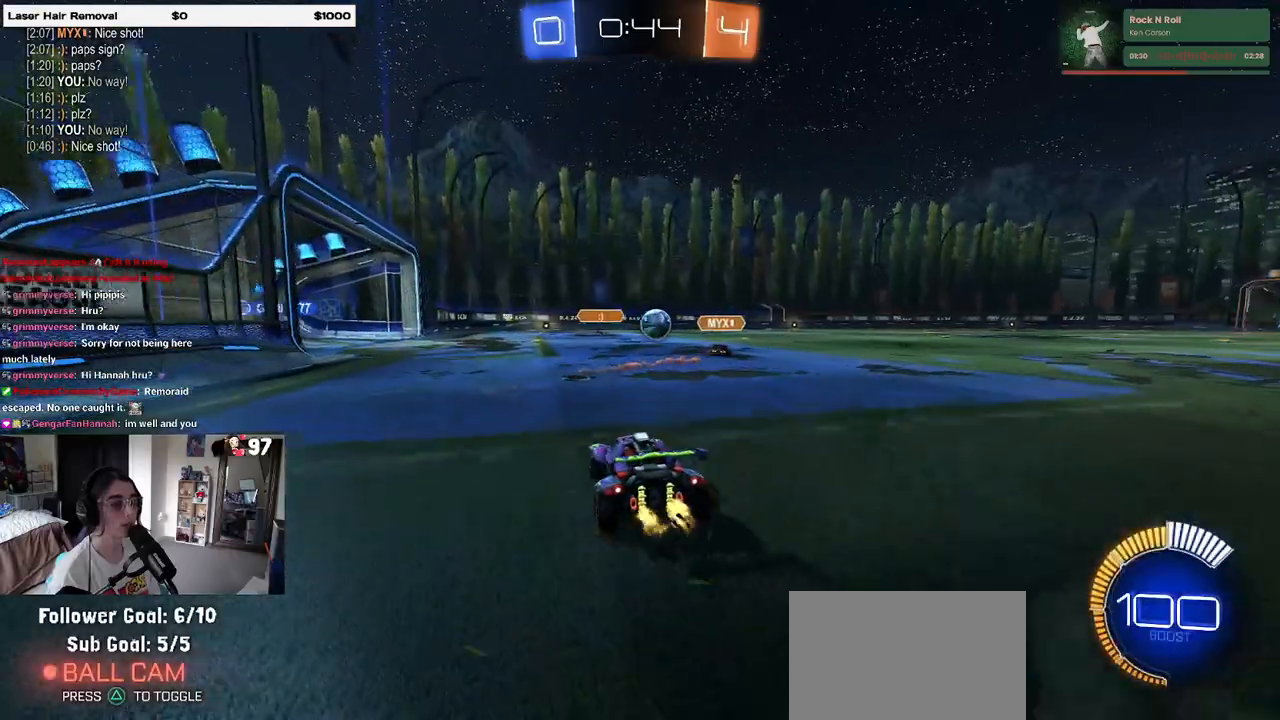
{"buttons": ["R2"], "left_stick": "right", "right_stick": "center", "events": [[67, "left_stick", "left"], [250, "left_stick", "center"], [367, "left_stick", "right"]]}
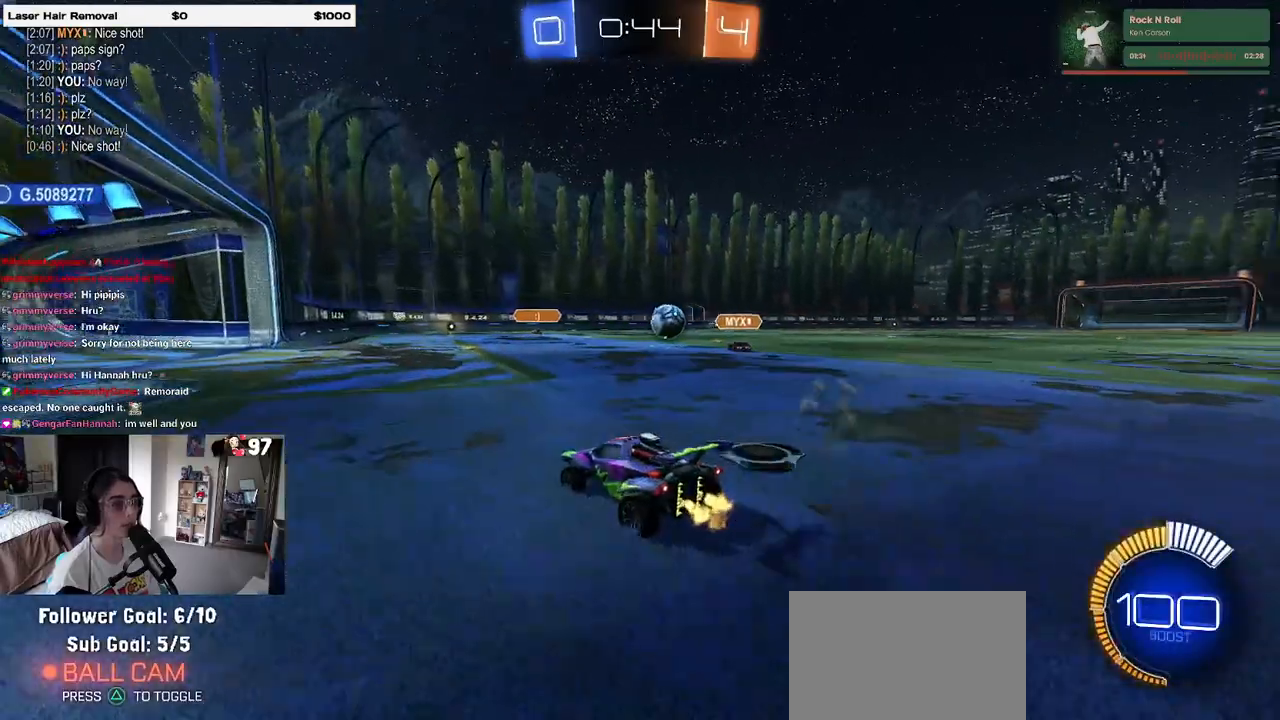
{"buttons": ["R2"], "left_stick": "right", "right_stick": "center", "events": [[83, "left_stick", "center"], [250, "left_stick", "up-right"], [383, "left_stick", "center"], [467, "left_stick", "right"]]}
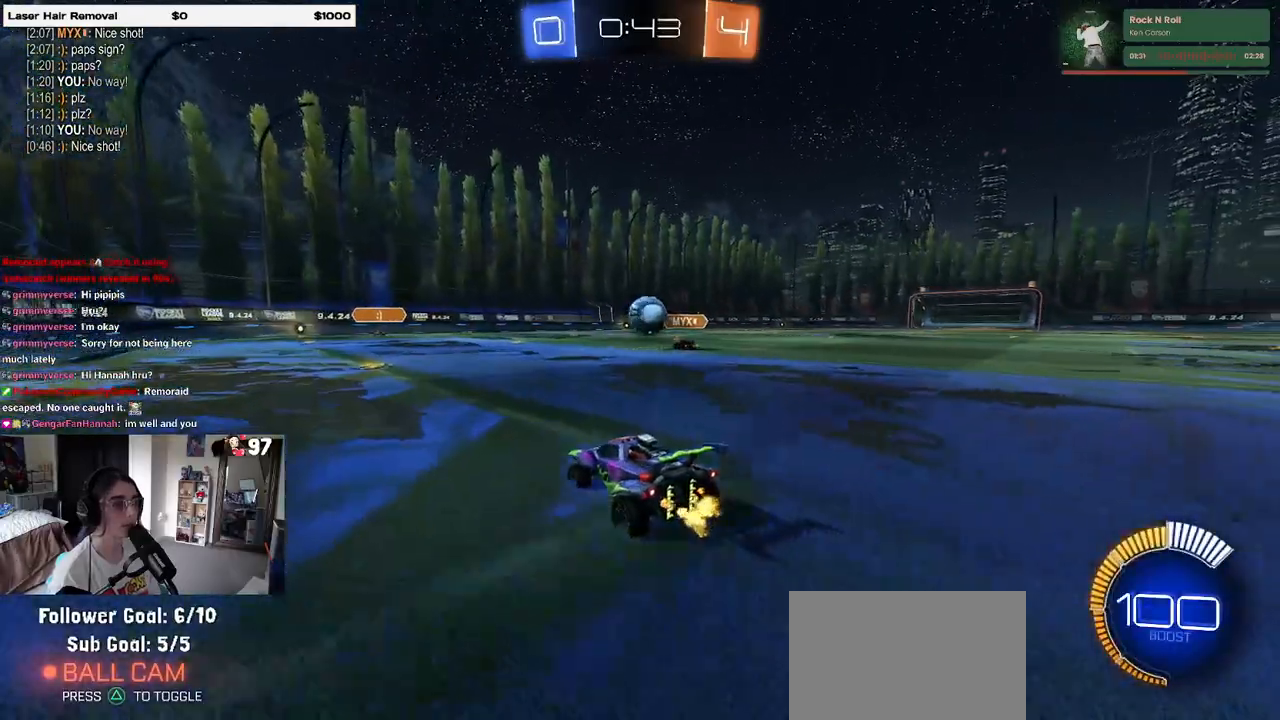
{"buttons": ["L1"], "left_stick": "right", "right_stick": "center", "events": [[200, "CROSS", "down"], [233, "L1", "down"], [350, "CROSS", "up"], [467, "R2", "up"]]}
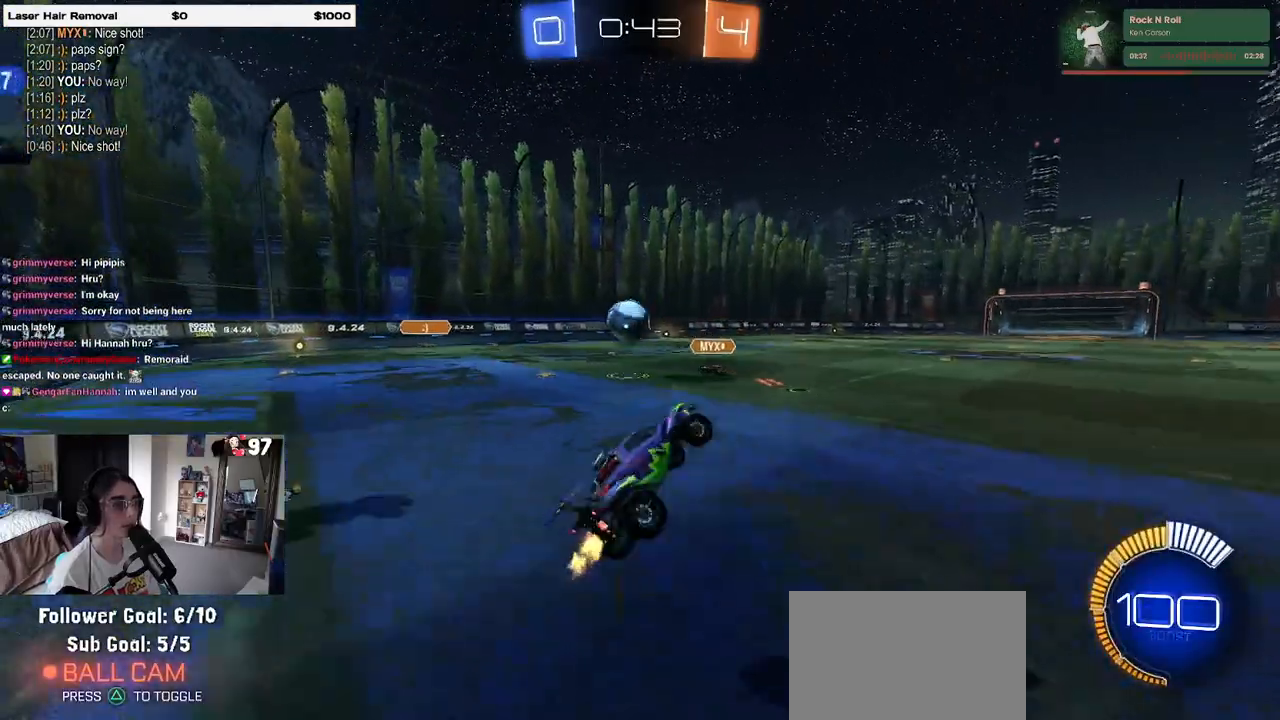
{"buttons": ["L1"], "left_stick": "right", "right_stick": "center", "events": []}
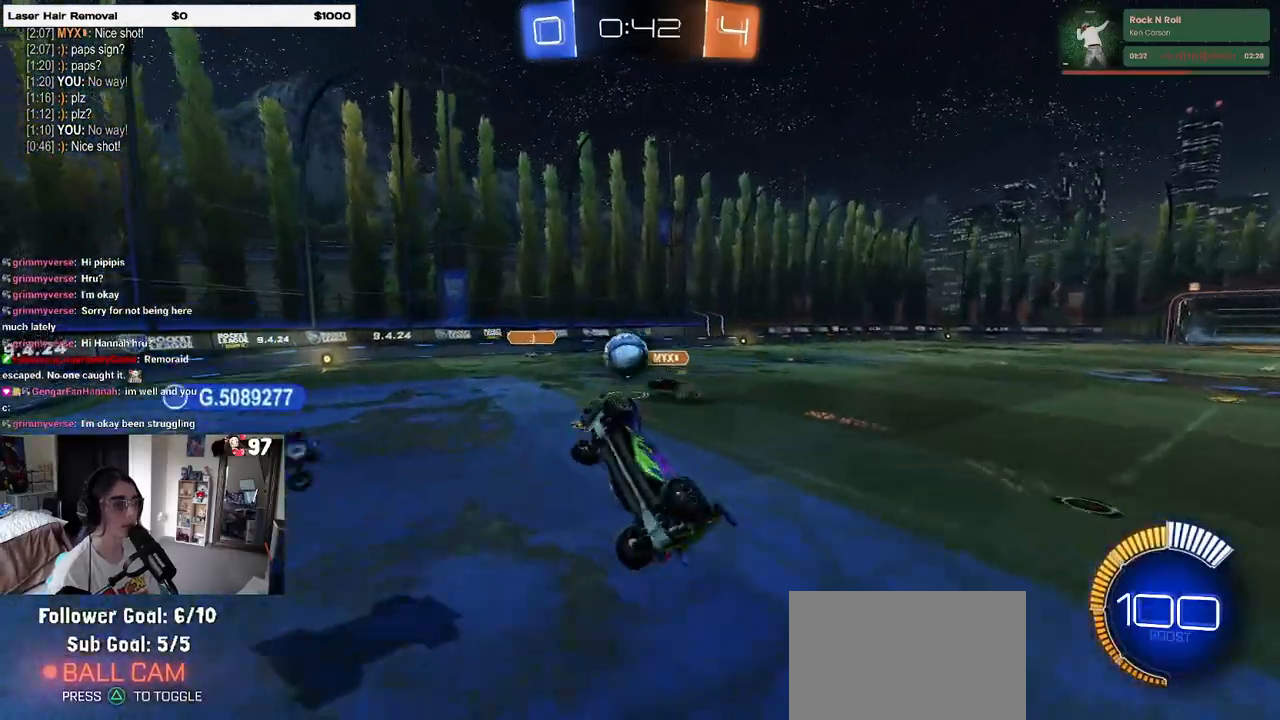
{"buttons": ["R2"], "left_stick": "left", "right_stick": "center", "events": [[200, "L1", "up"], [333, "left_stick", "center"], [417, "left_stick", "left"], [450, "R2", "down"]]}
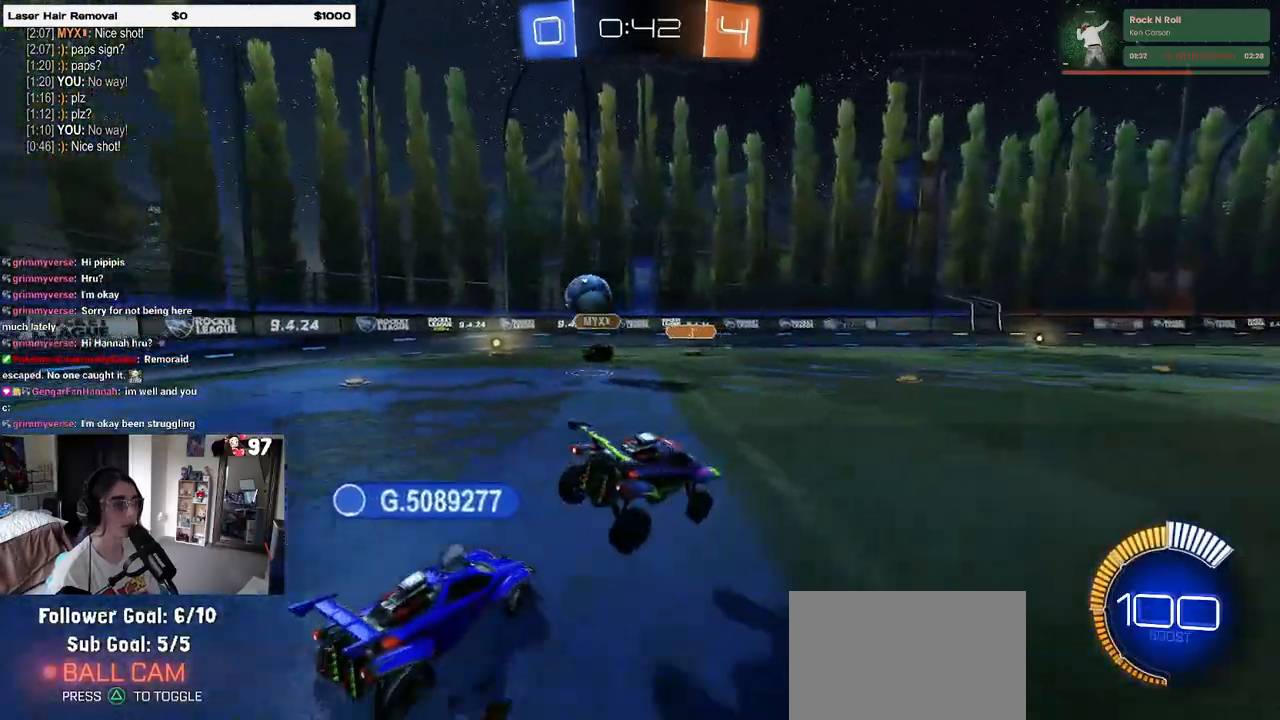
{"buttons": ["R2"], "left_stick": "left", "right_stick": "center", "events": []}
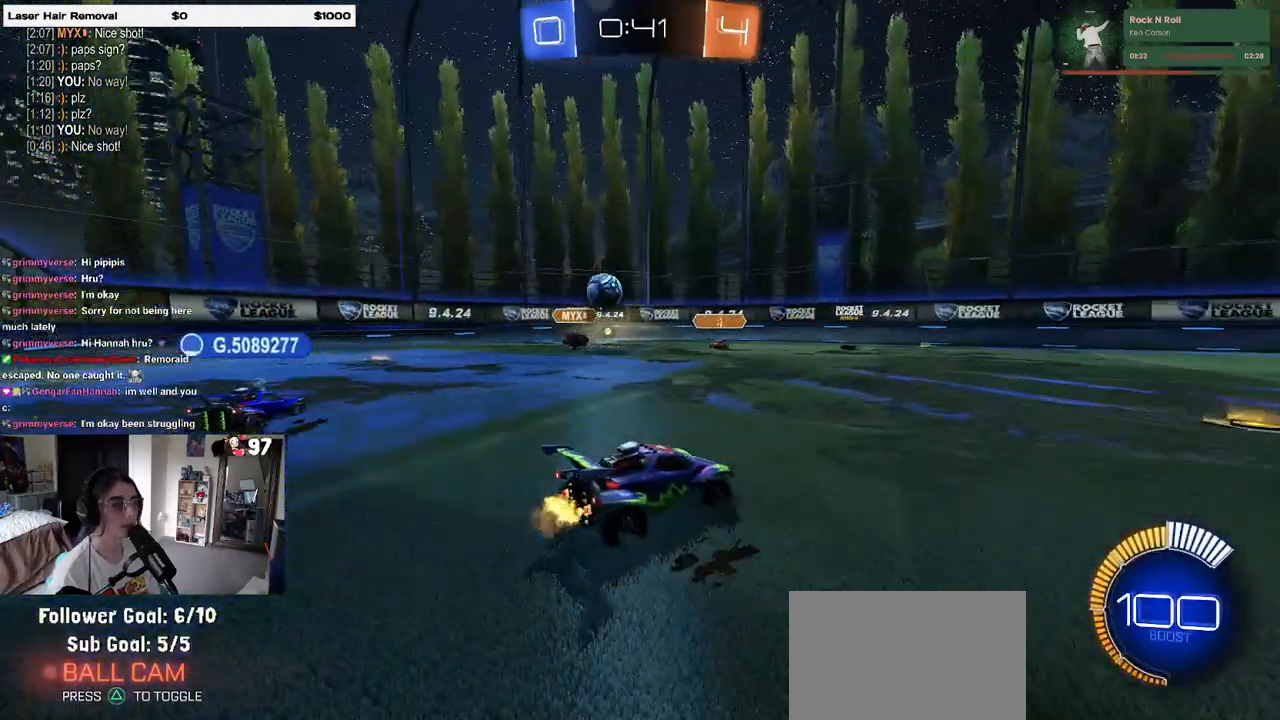
{"buttons": ["R2"], "left_stick": "left", "right_stick": "center", "events": [[250, "left_stick", "center"], [483, "left_stick", "left"]]}
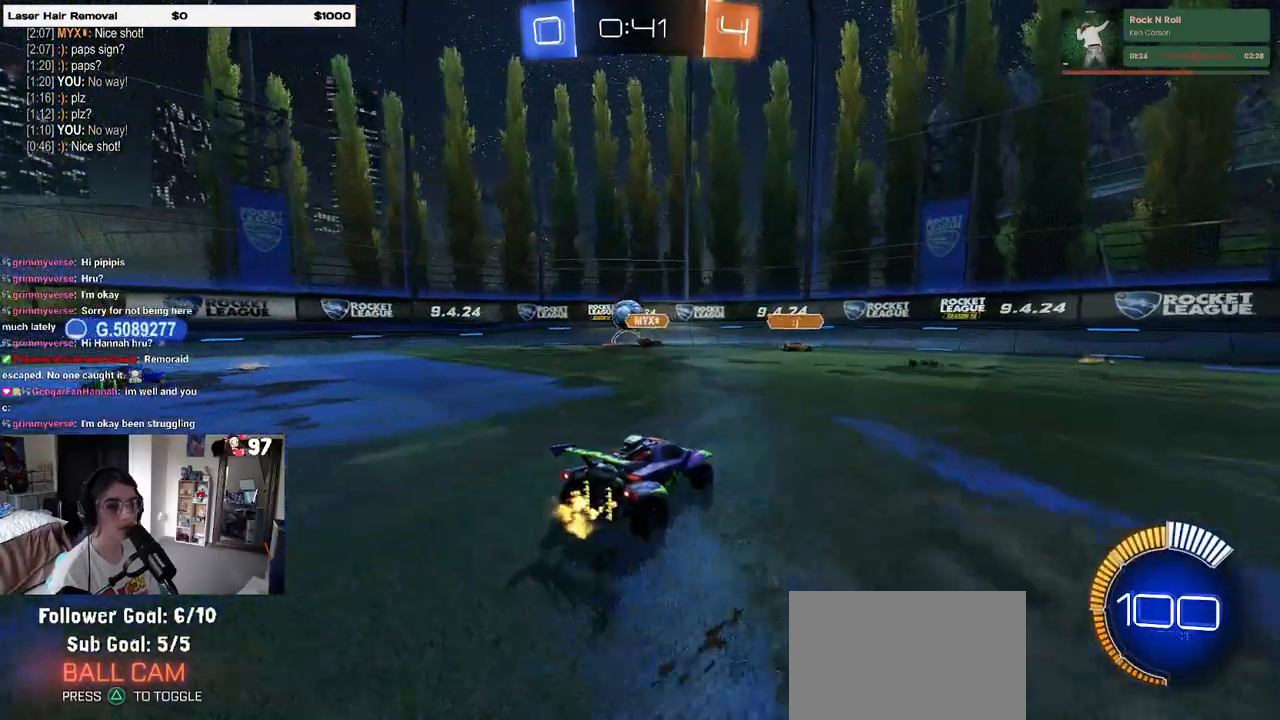
{"buttons": ["R2"], "left_stick": "center", "right_stick": "center", "events": [[133, "left_stick", "center"]]}
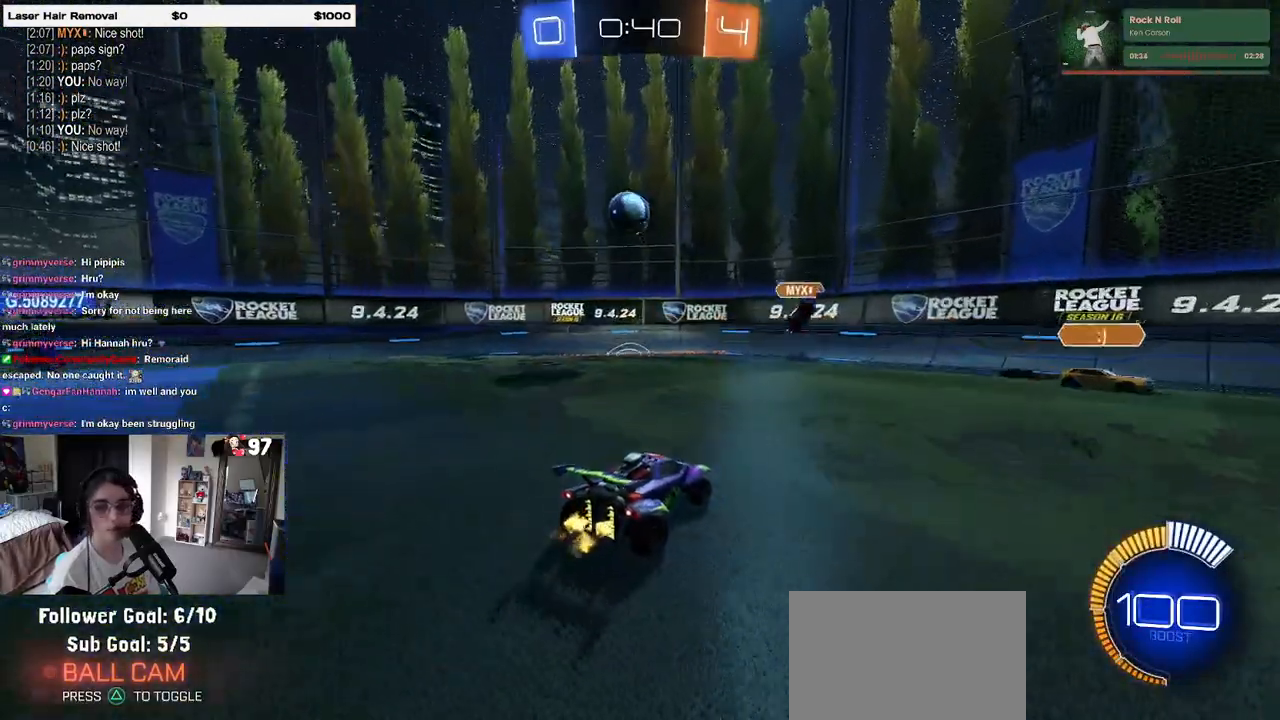
{"buttons": ["R2", "R3"], "left_stick": "center", "right_stick": "center", "events": [[150, "R3", "down"], [150, "left_stick", "left"], [467, "left_stick", "center"]]}
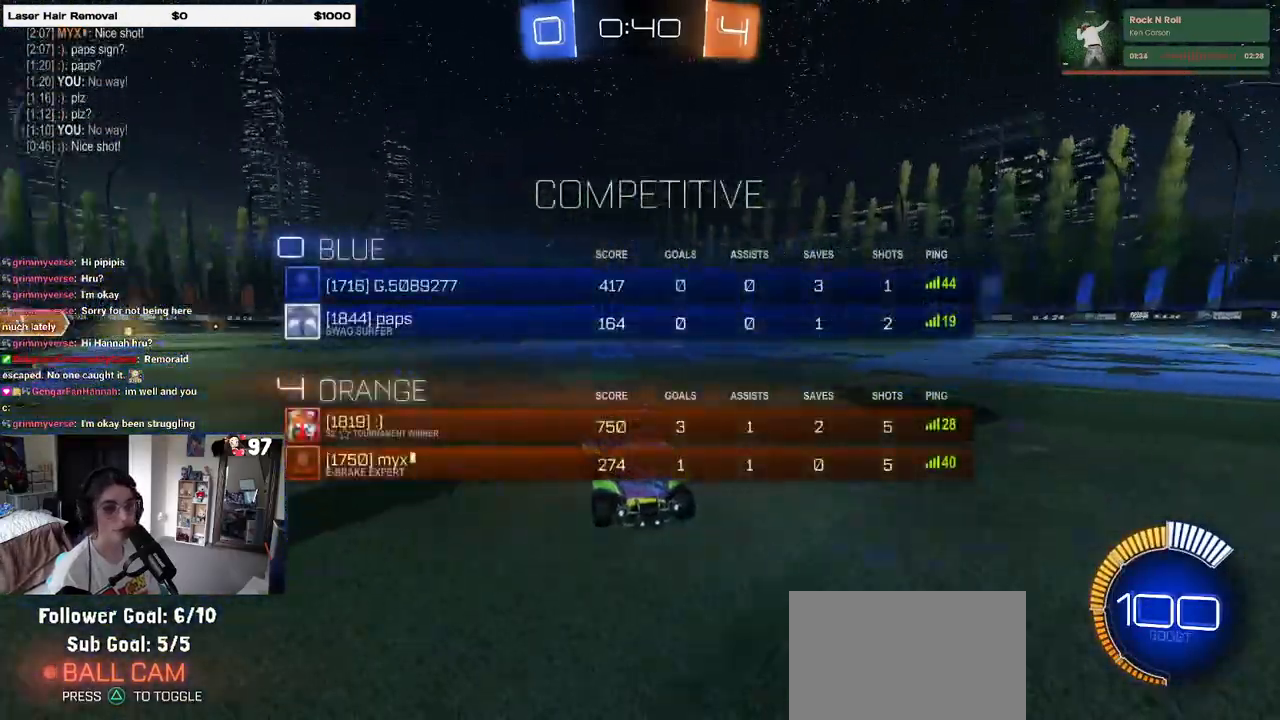
{"buttons": ["R2"], "left_stick": "center", "right_stick": "center", "events": [[67, "R3", "up"], [133, "R3", "down"], [283, "R3", "up"]]}
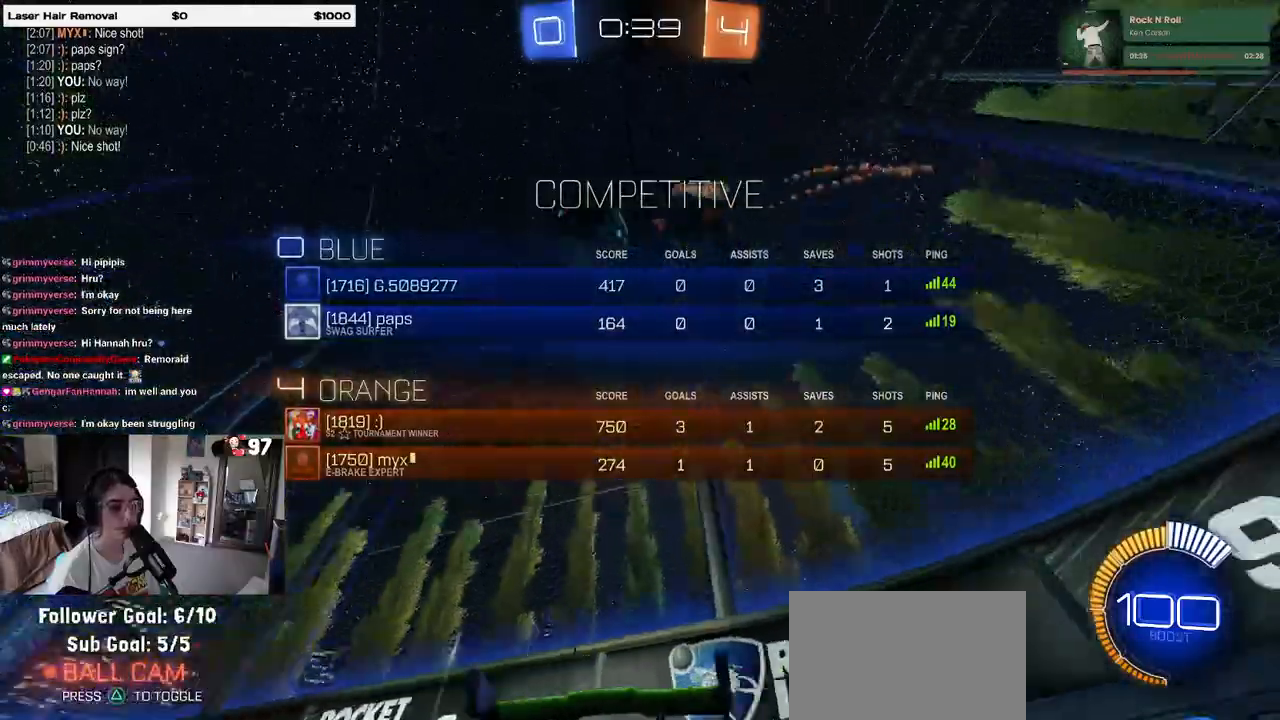
{"buttons": [], "left_stick": "left", "right_stick": "center", "events": [[183, "left_stick", "left"], [383, "R2", "up"]]}
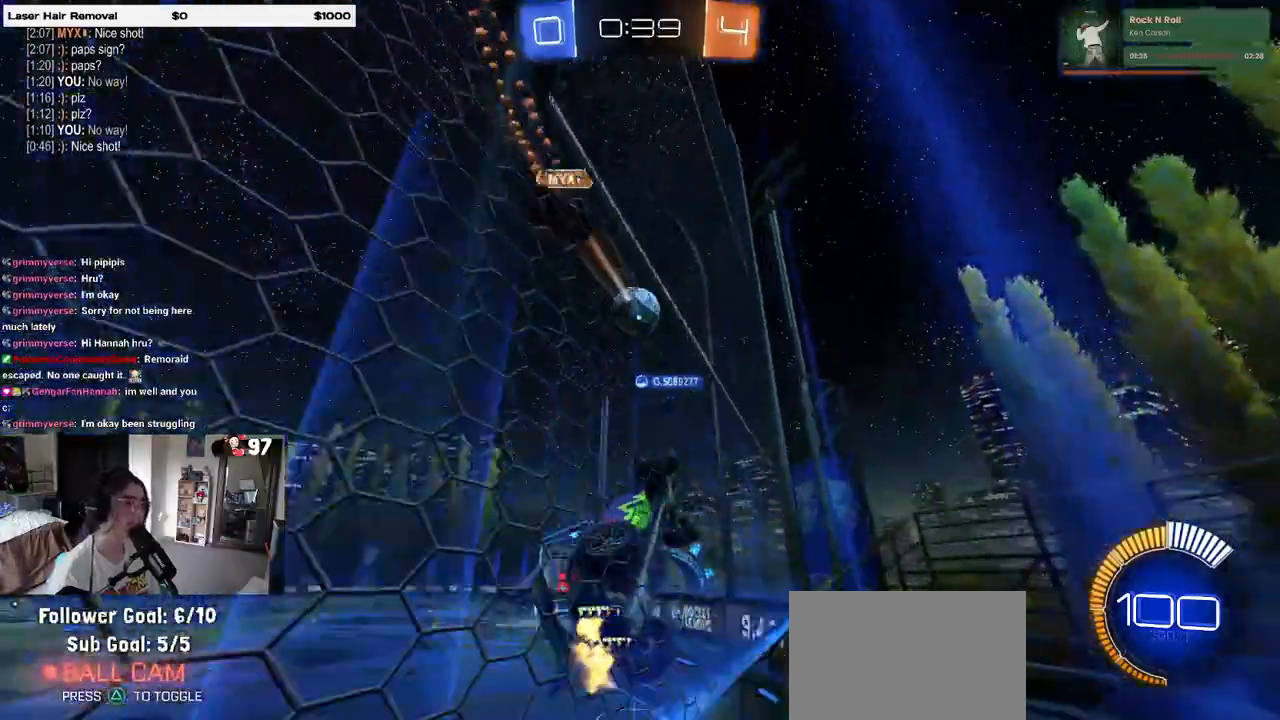
{"buttons": ["R2"], "left_stick": "left", "right_stick": "center", "events": [[83, "left_stick", "center"], [100, "R2", "down"], [317, "left_stick", "left"]]}
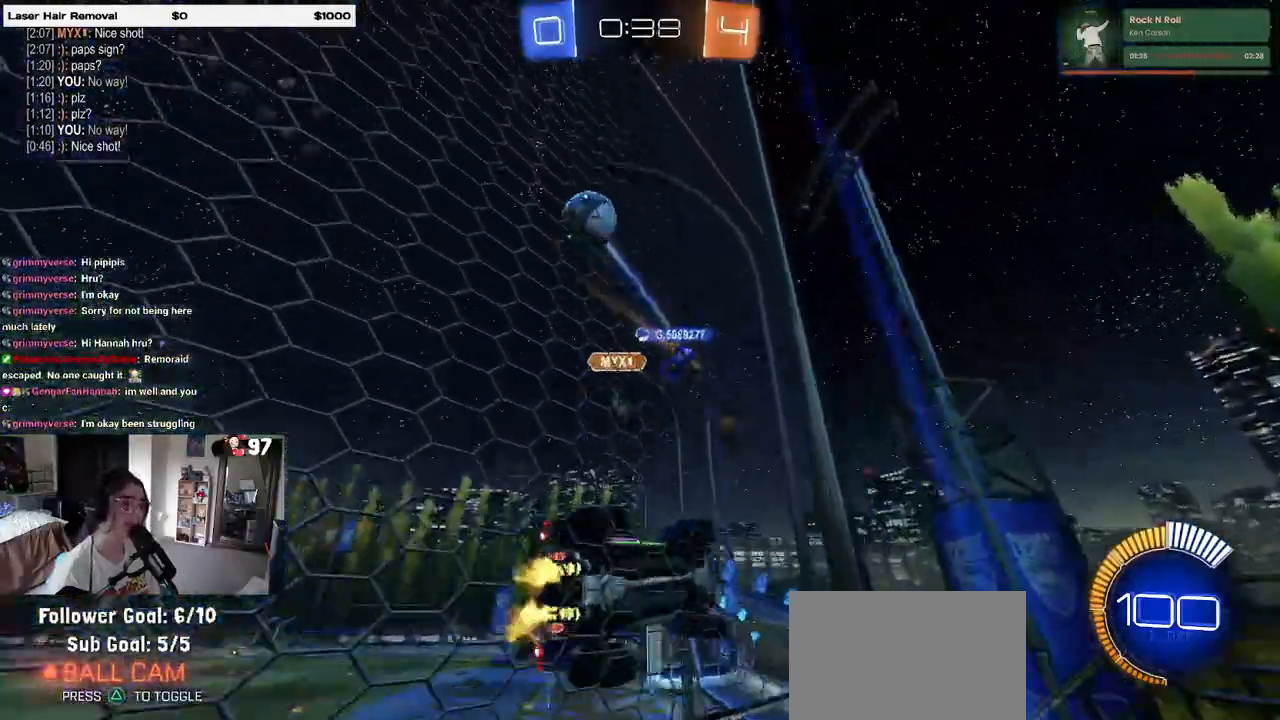
{"buttons": ["R2"], "left_stick": "center", "right_stick": "center", "events": [[100, "left_stick", "center"]]}
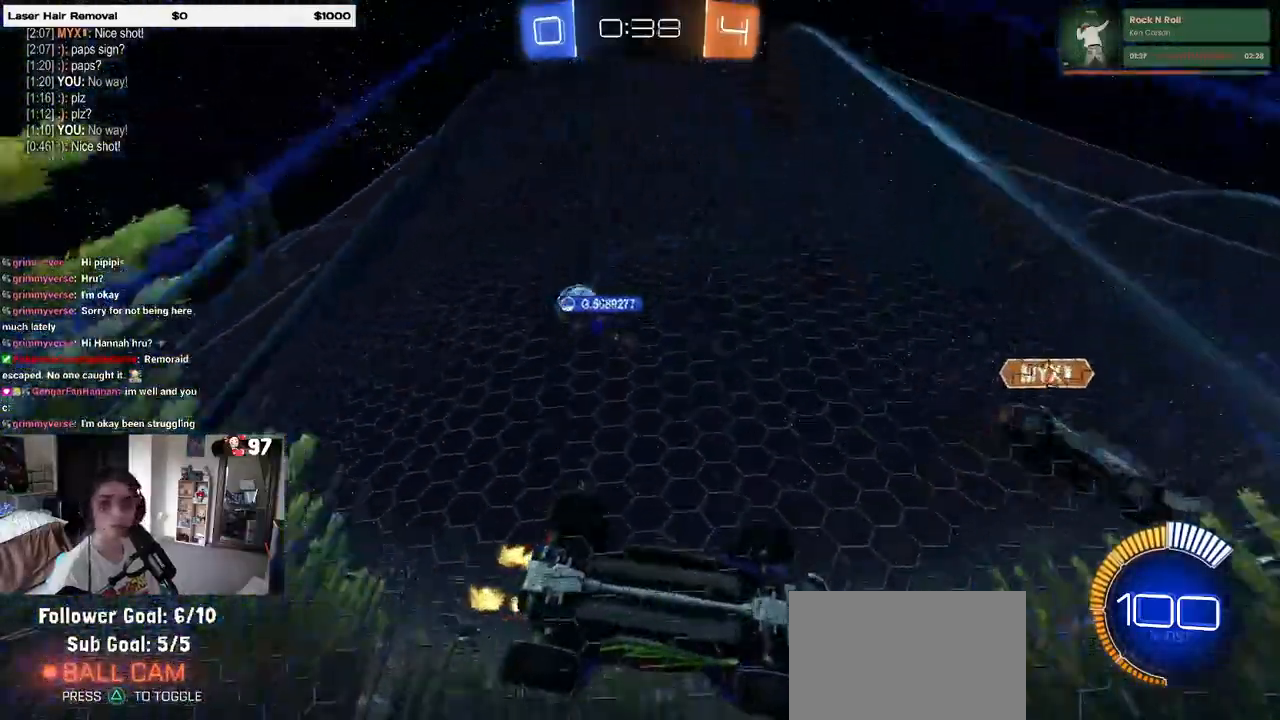
{"buttons": ["R2"], "left_stick": "center", "right_stick": "center", "events": []}
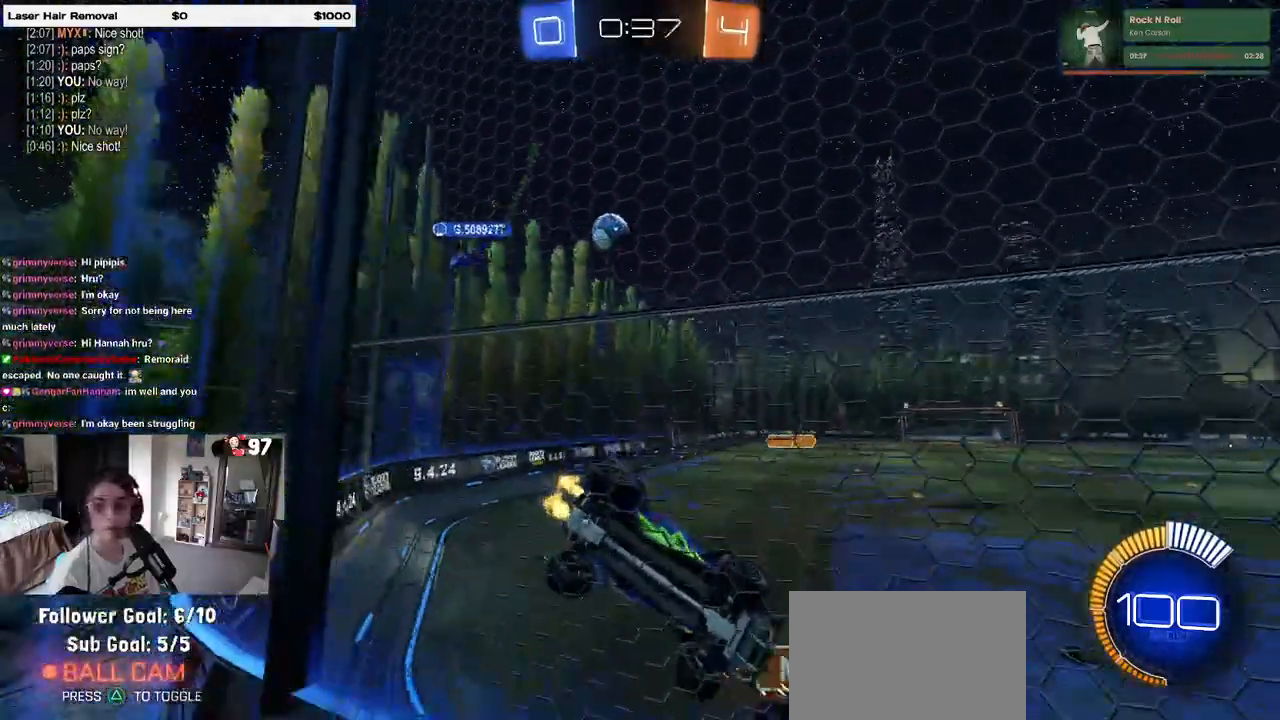
{"buttons": ["R2"], "left_stick": "center", "right_stick": "center", "events": [[83, "left_stick", "left"], [267, "left_stick", "center"]]}
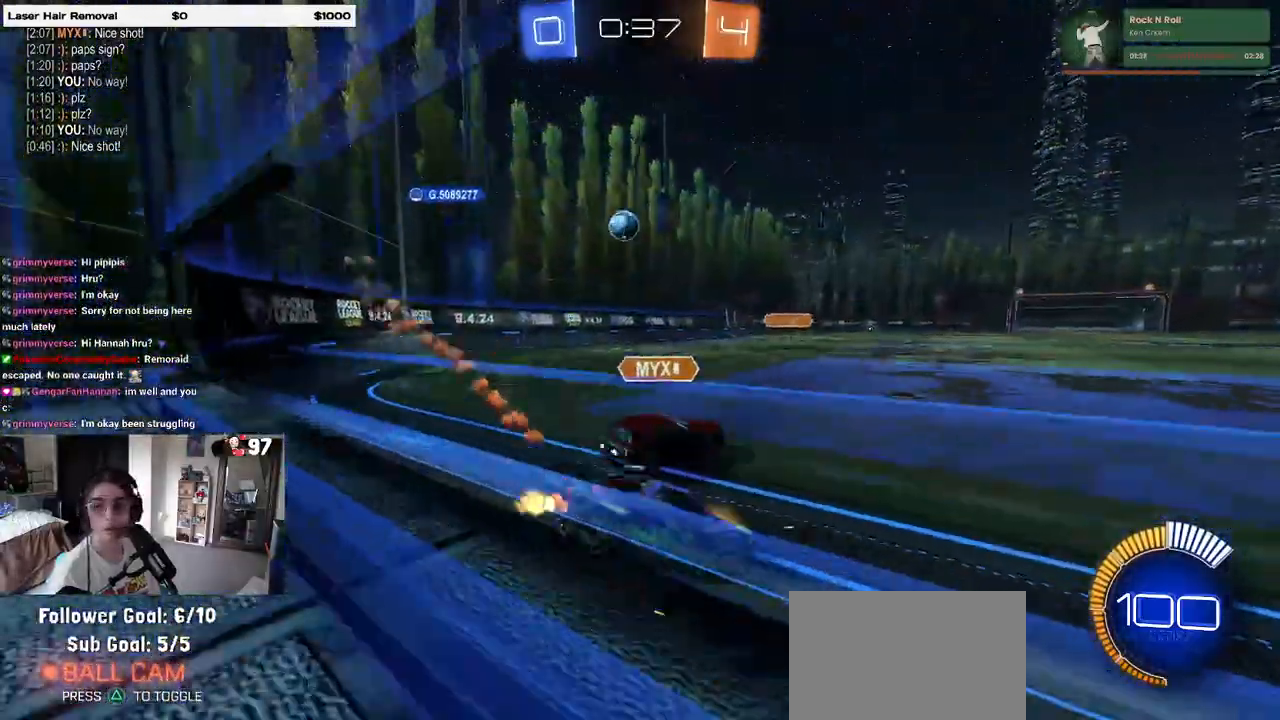
{"buttons": ["R2"], "left_stick": "right", "right_stick": "center", "events": [[350, "left_stick", "right"]]}
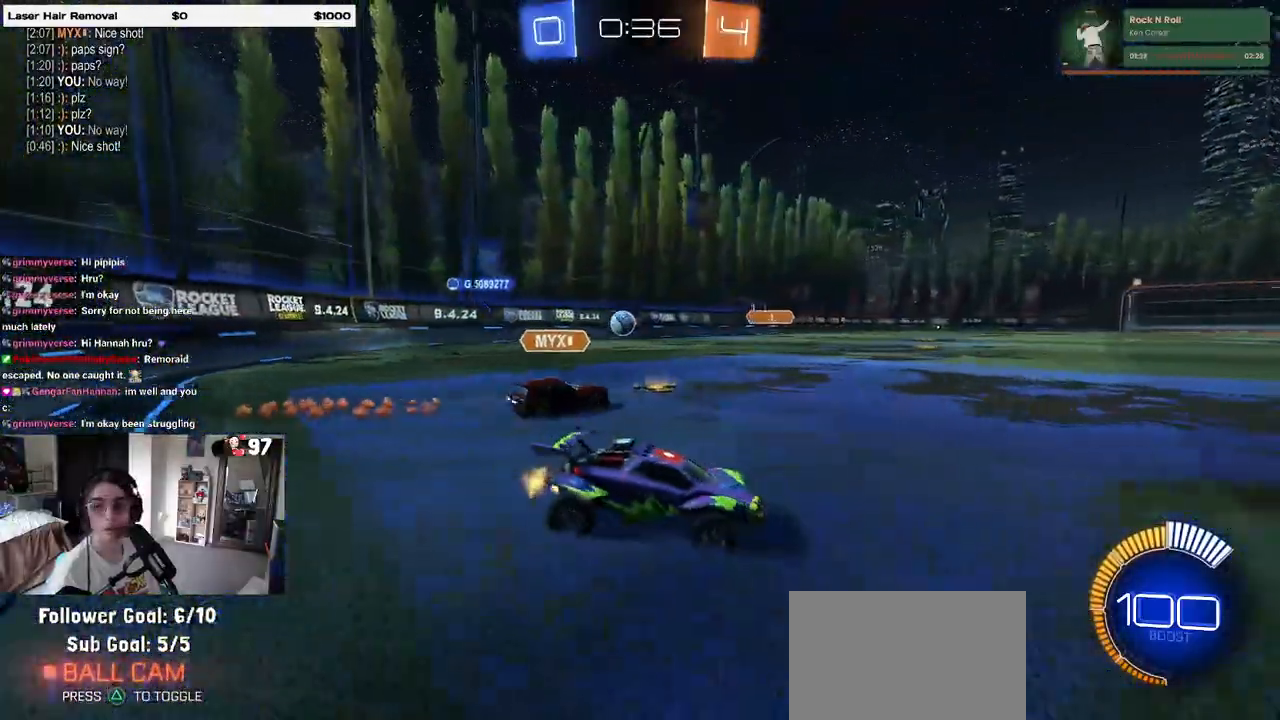
{"buttons": ["R2"], "left_stick": "right", "right_stick": "center", "events": []}
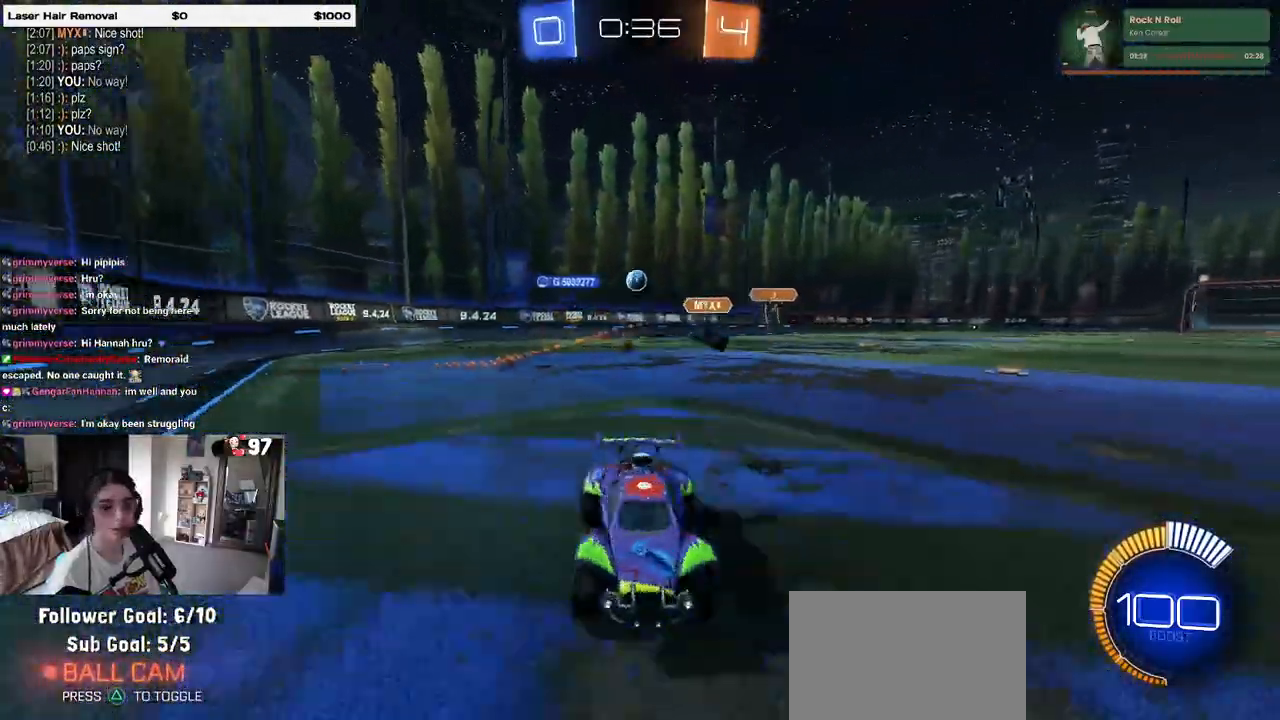
{"buttons": ["L2"], "left_stick": "right", "right_stick": "center", "events": [[167, "SQUARE", "down"], [267, "L2", "down"], [267, "SQUARE", "up"], [317, "R2", "up"]]}
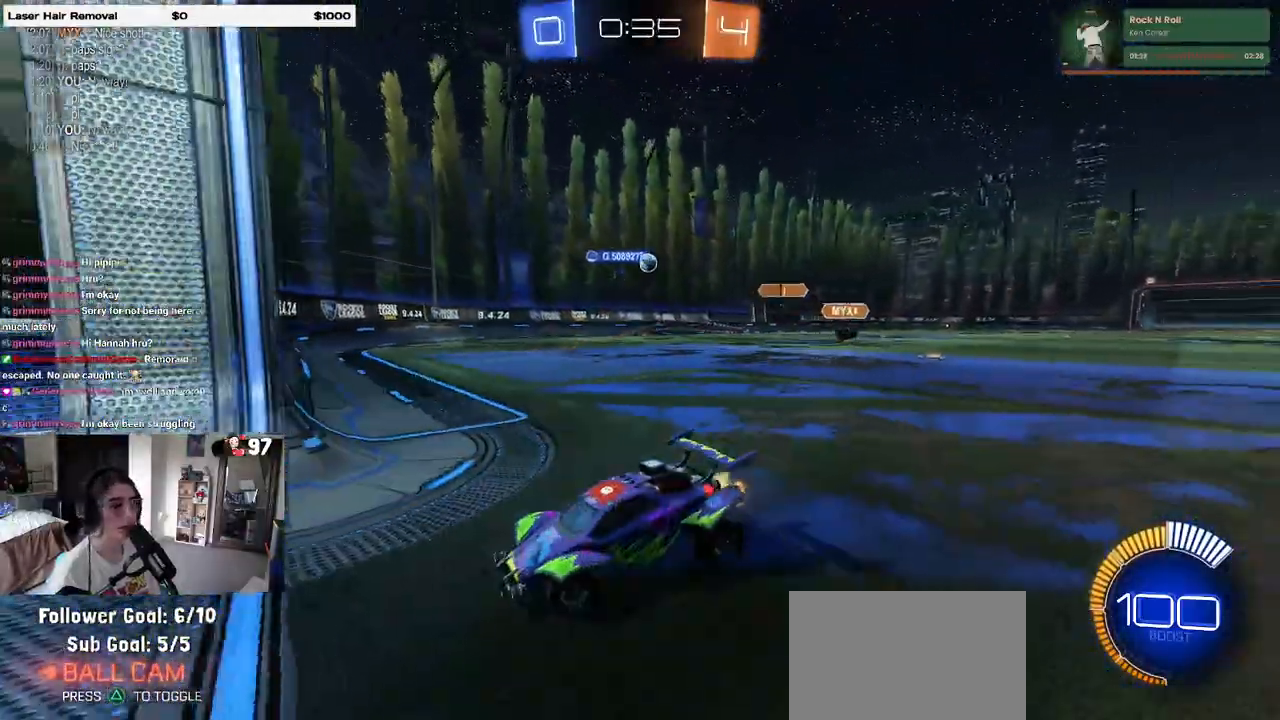
{"buttons": [], "left_stick": "right", "right_stick": "center", "events": [[83, "CROSS", "down"], [133, "CROSS", "up"], [133, "left_stick", "up-right"], [233, "L2", "up"], [433, "left_stick", "right"]]}
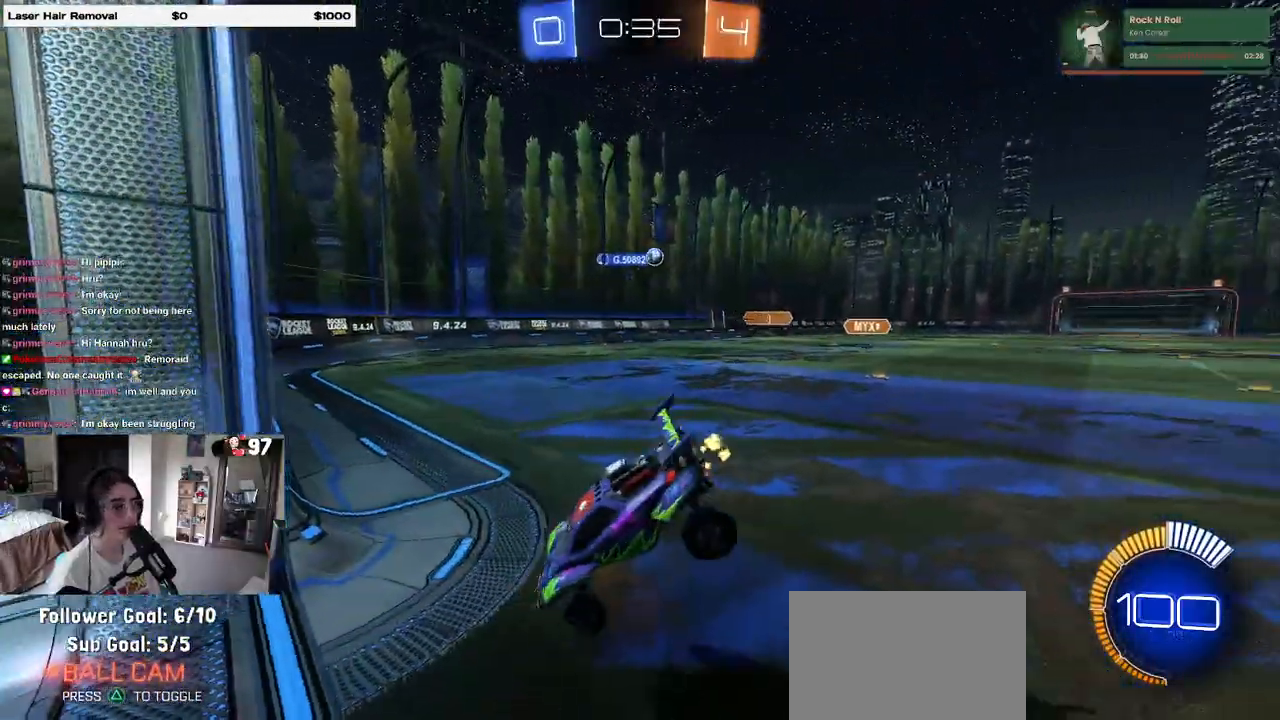
{"buttons": ["R2"], "left_stick": "up", "right_stick": "center"}
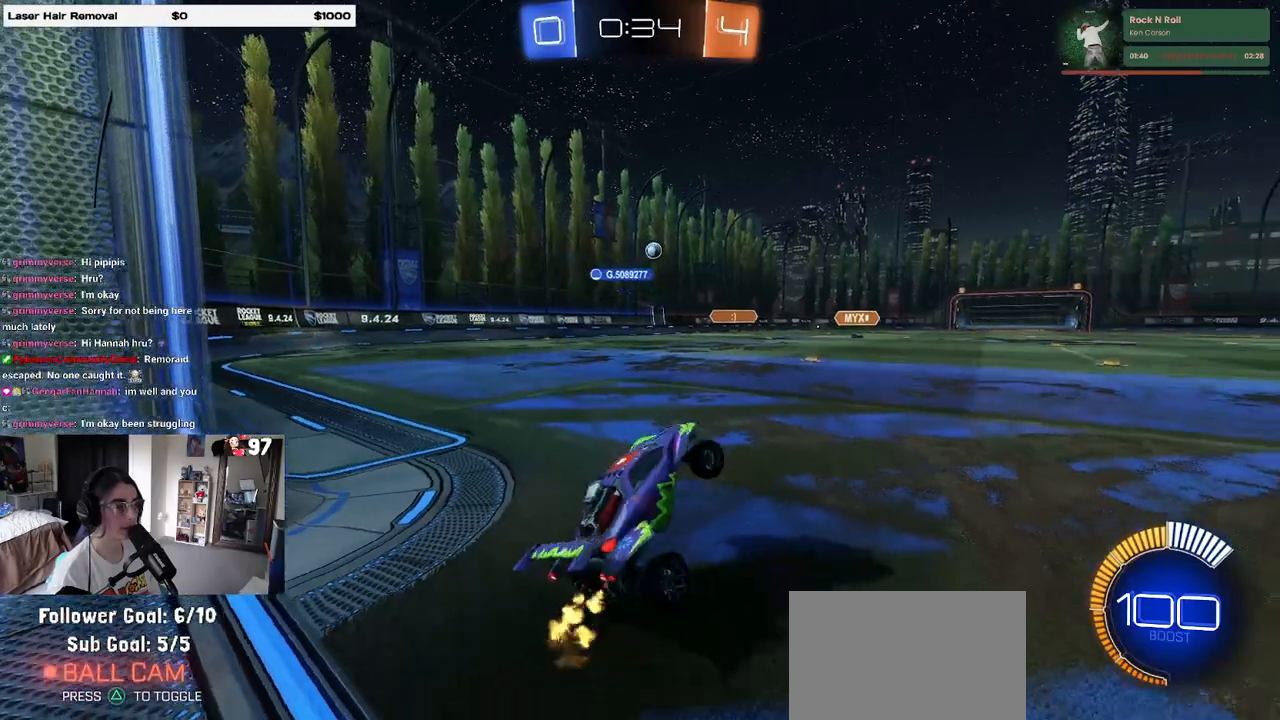
{"buttons": ["R2"], "left_stick": "center", "right_stick": "center", "events": [[100, "CROSS", "down"], [167, "CROSS", "up"], [233, "CROSS", "down"], [233, "left_stick", "down"], [267, "CROSS", "up"], [417, "left_stick", "center"]]}
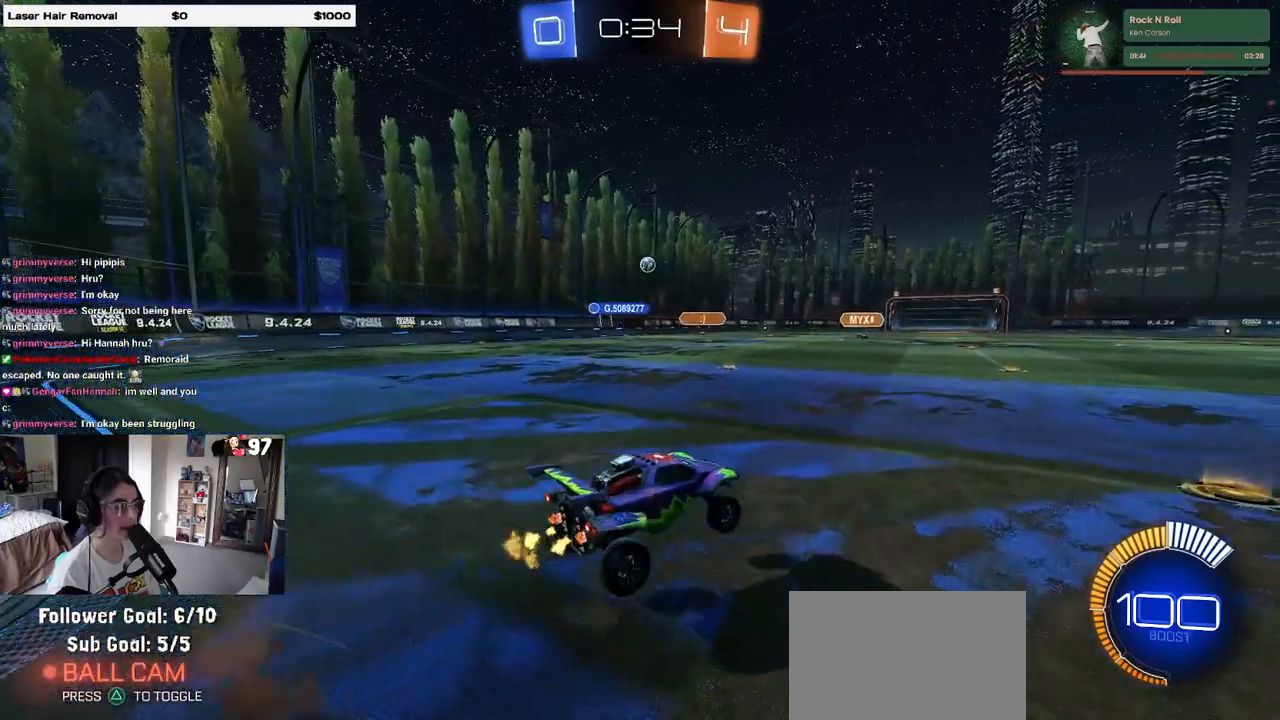
{"buttons": ["R2"], "left_stick": "up", "right_stick": "center", "events": [[133, "left_stick", "left"], [283, "left_stick", "center"], [367, "left_stick", "up"]]}
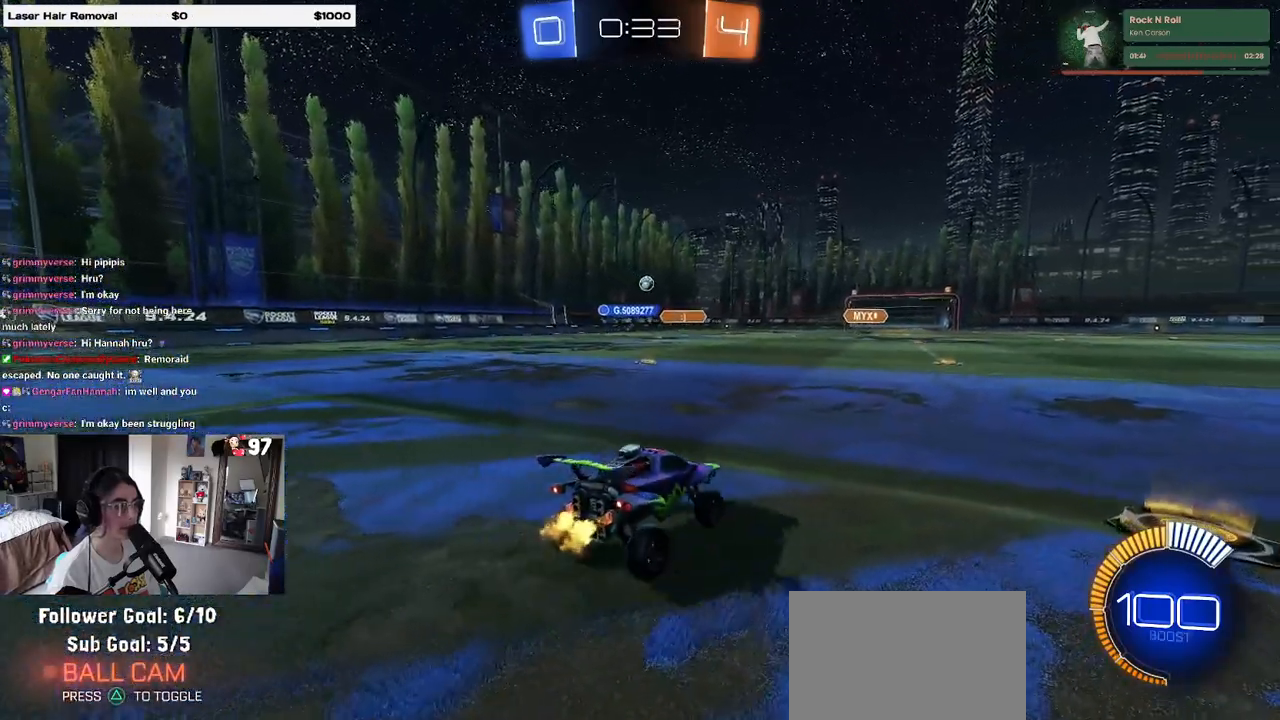
{"buttons": [], "left_stick": "center", "right_stick": "center", "events": [[67, "CROSS", "down"], [133, "CROSS", "up"], [133, "left_stick", "down"], [367, "left_stick", "center"], [450, "R2", "up"]]}
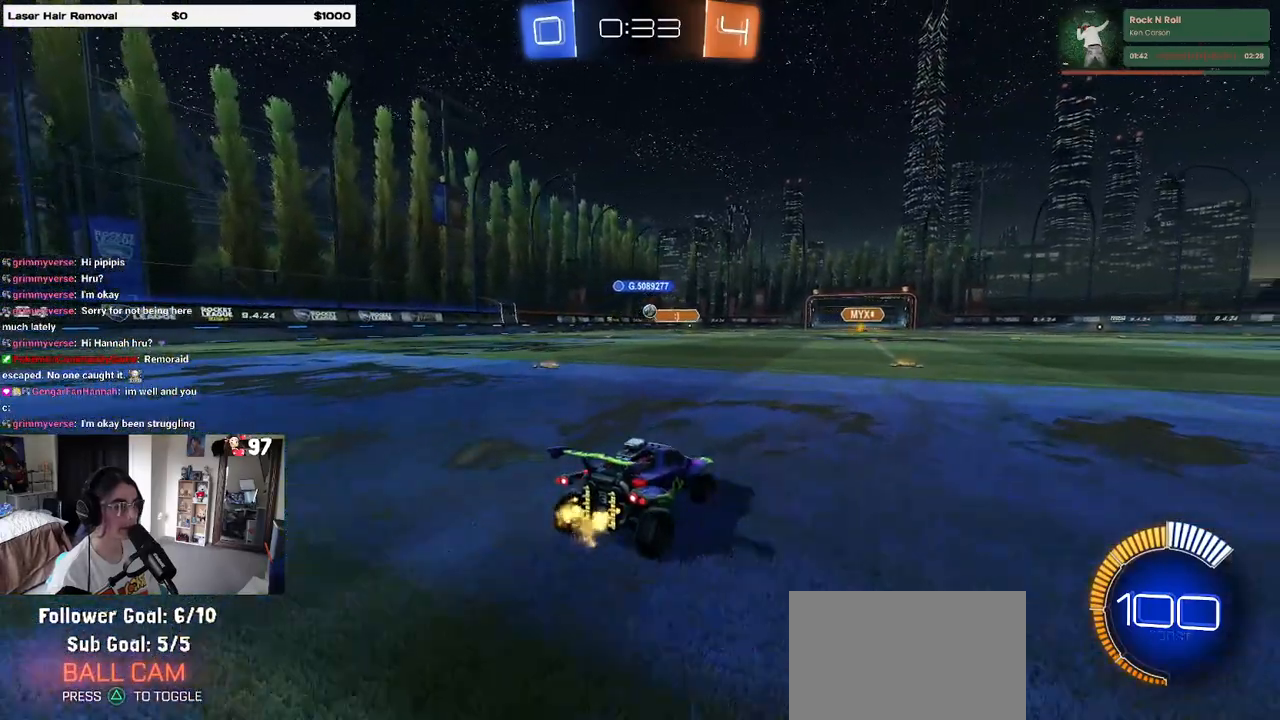
{"buttons": [], "left_stick": "center", "right_stick": "center", "events": [[33, "left_stick", "up"], [50, "L2", "down"], [67, "CROSS", "down"], [117, "CROSS", "up"], [233, "L2", "up"], [233, "left_stick", "center"]]}
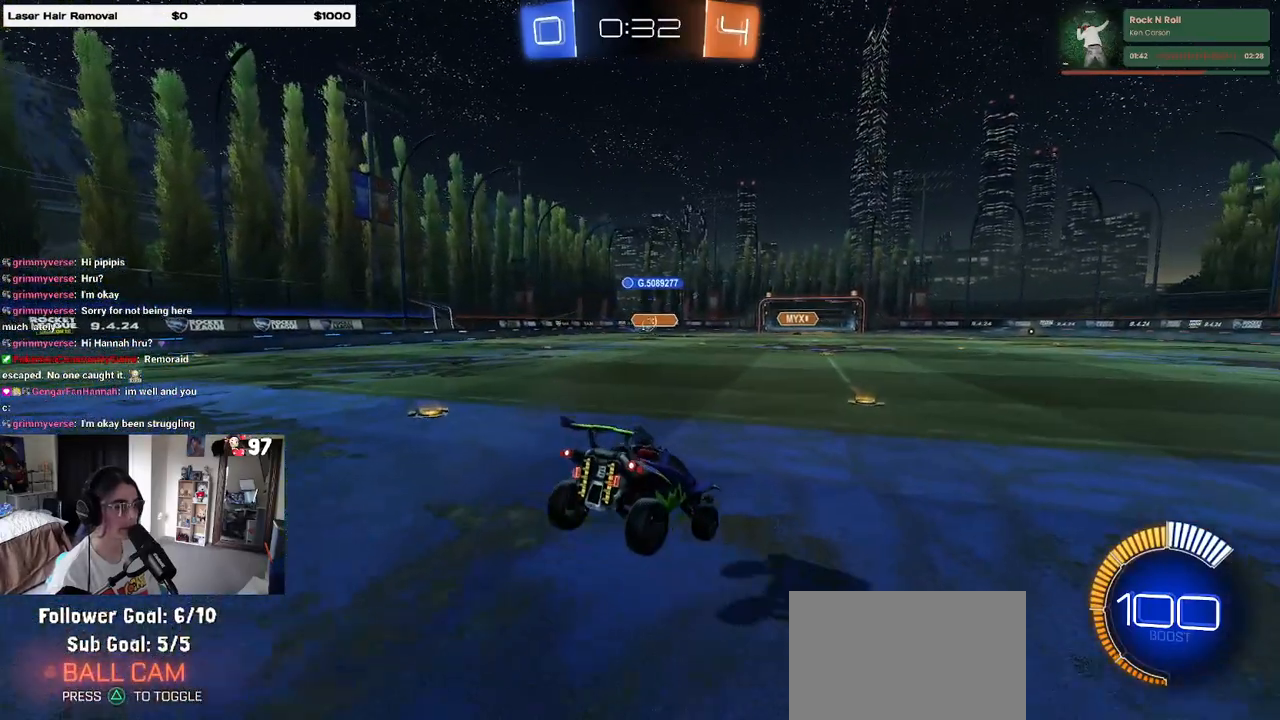
{"buttons": ["CROSS"], "left_stick": "up", "right_stick": "center", "events": [[417, "left_stick", "up"], [467, "CROSS", "down"]]}
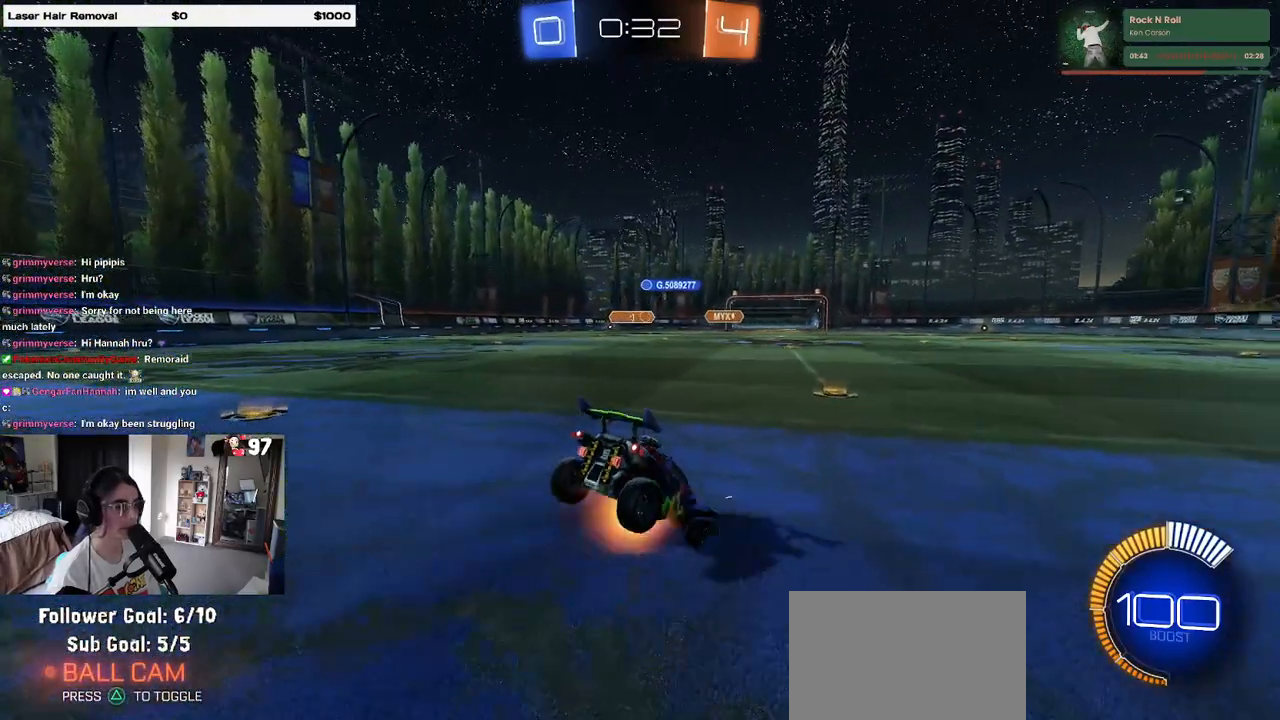
{"buttons": [], "left_stick": "down", "right_stick": "center", "events": [[33, "CROSS", "up"], [67, "left_stick", "down"]]}
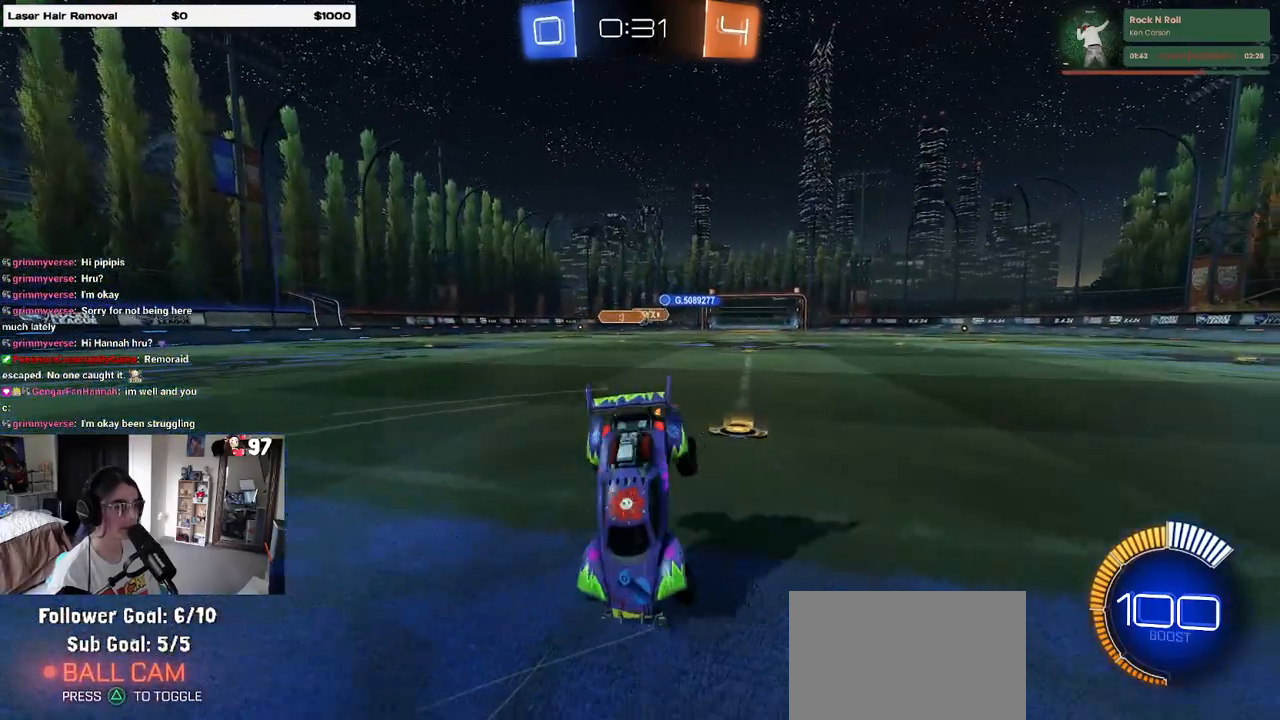
{"buttons": ["R2"], "left_stick": "up-right", "right_stick": "center", "events": [[233, "R2", "down"], [483, "left_stick", "up-right"]]}